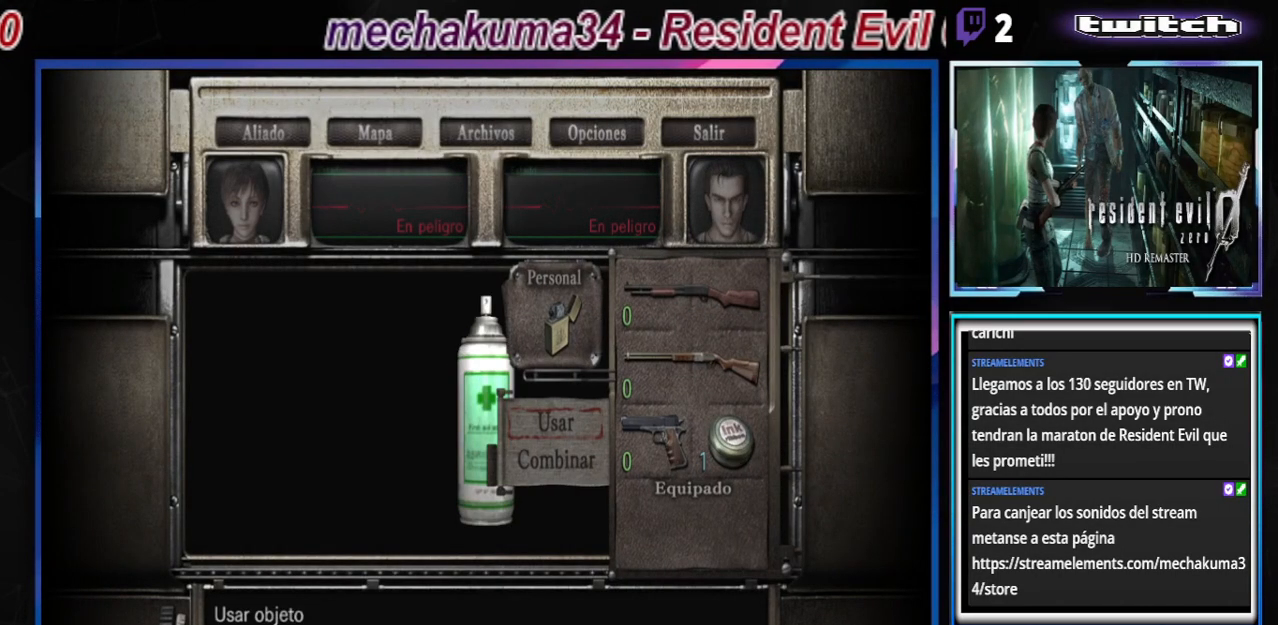
Gameplay with a controller (Xbox layout); each line is a JSON object with the inputs held at the frame after it. "events" lists button and stick changes between this image and that frame as [ms after this image, input, new state], when the widget could be followed in between. Not read: L3 R3 right_stick.
{"buttons": [], "left_stick": "center", "events": []}
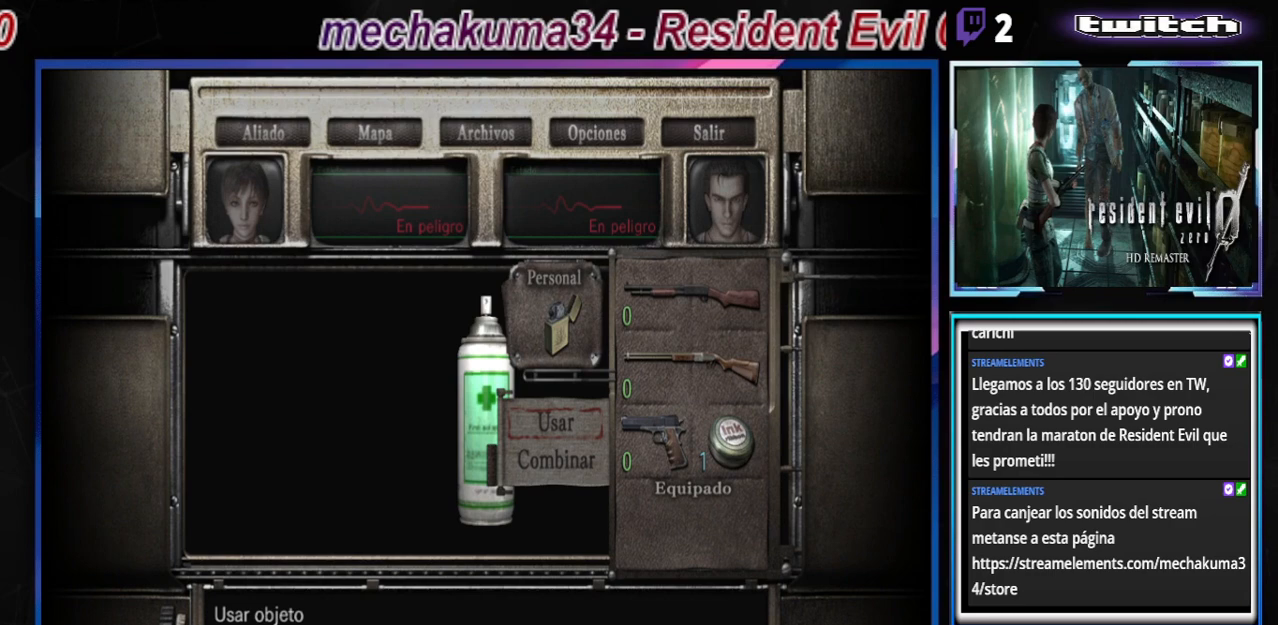
{"buttons": [], "left_stick": "center", "events": []}
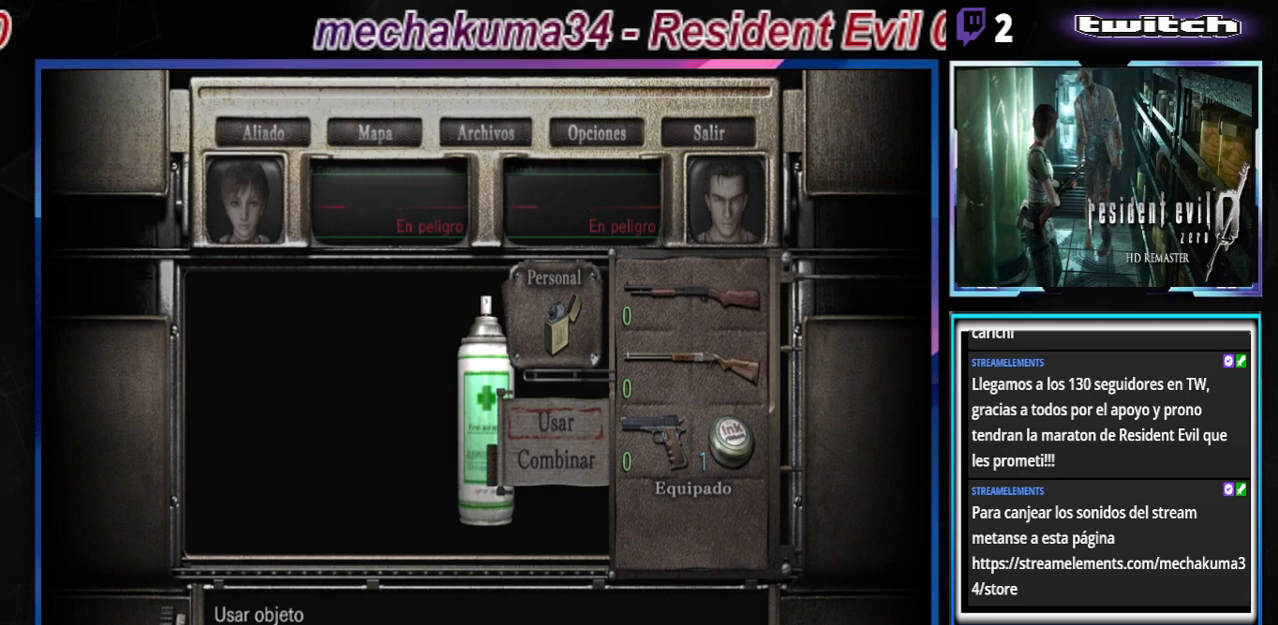
{"buttons": [], "left_stick": "center", "events": []}
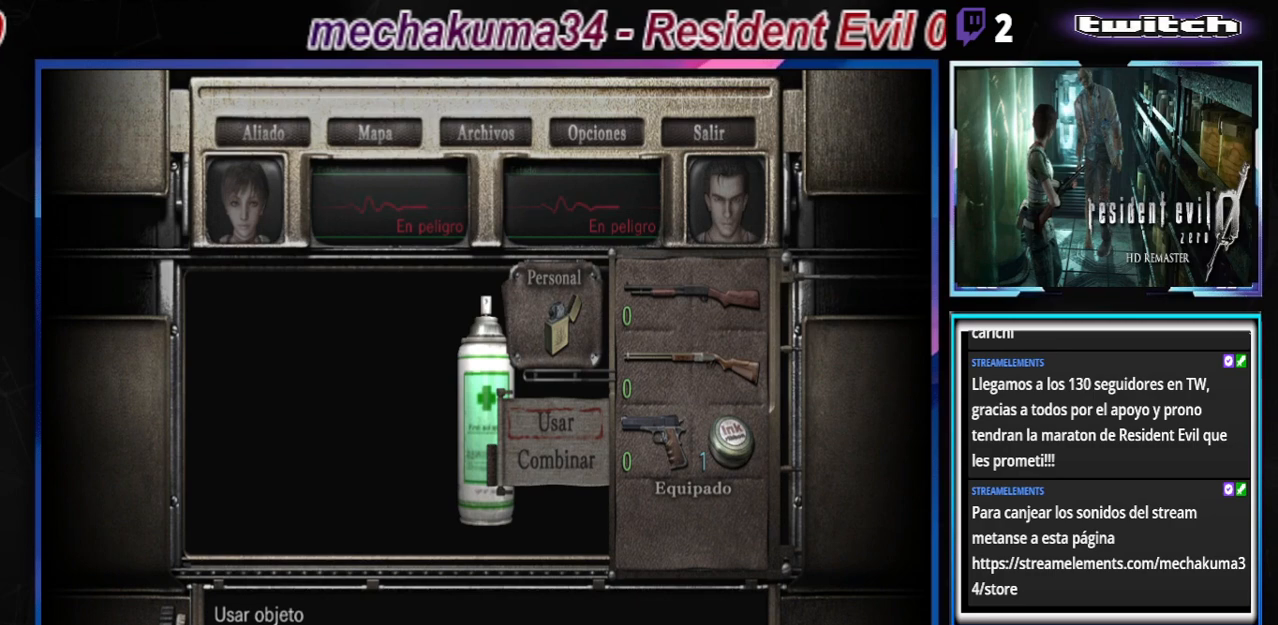
{"buttons": [], "left_stick": "center", "events": []}
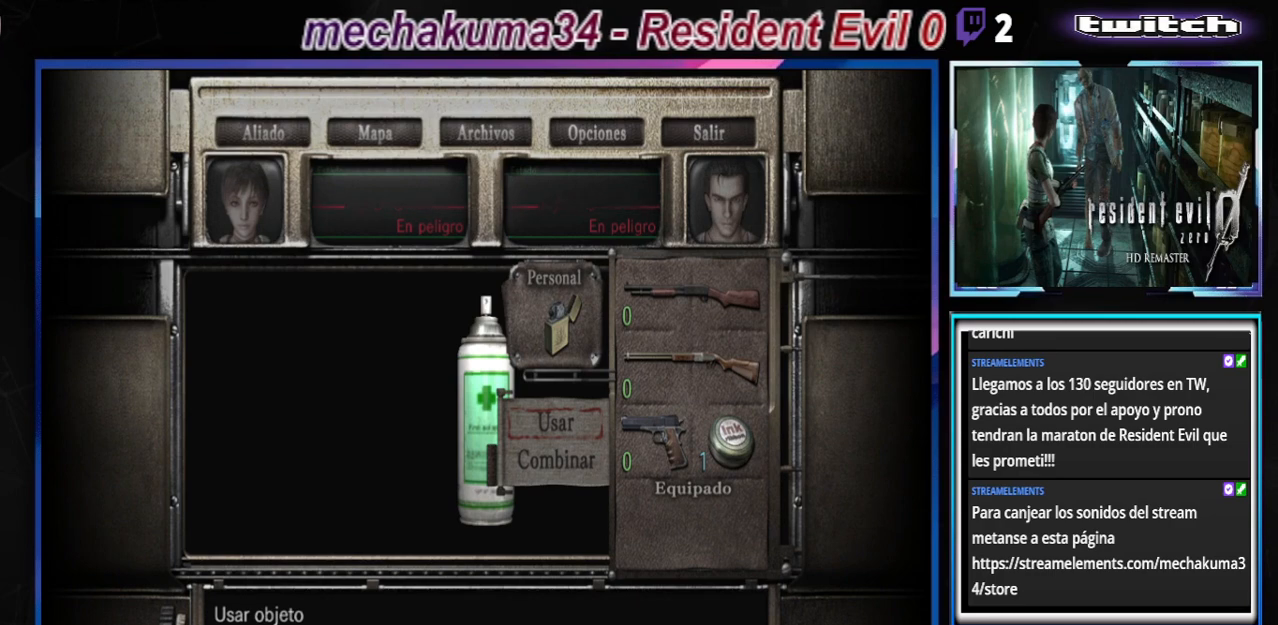
{"buttons": [], "left_stick": "center", "events": []}
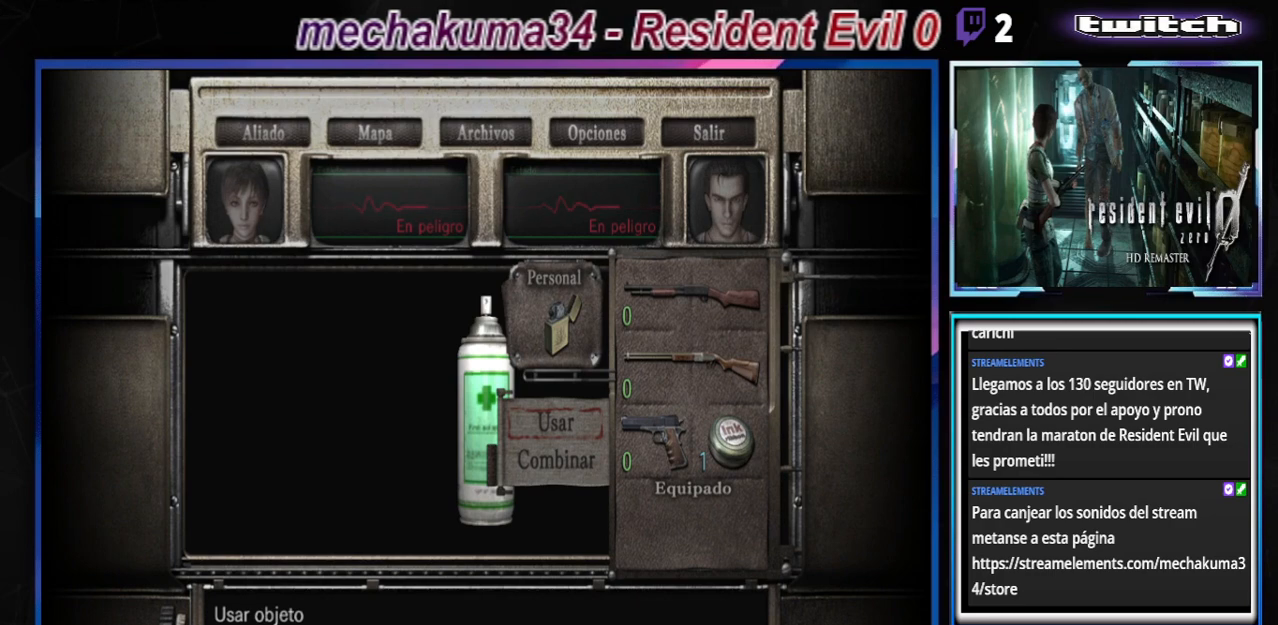
{"buttons": [], "left_stick": "center", "events": [[100, "A", "down"], [333, "A", "up"]]}
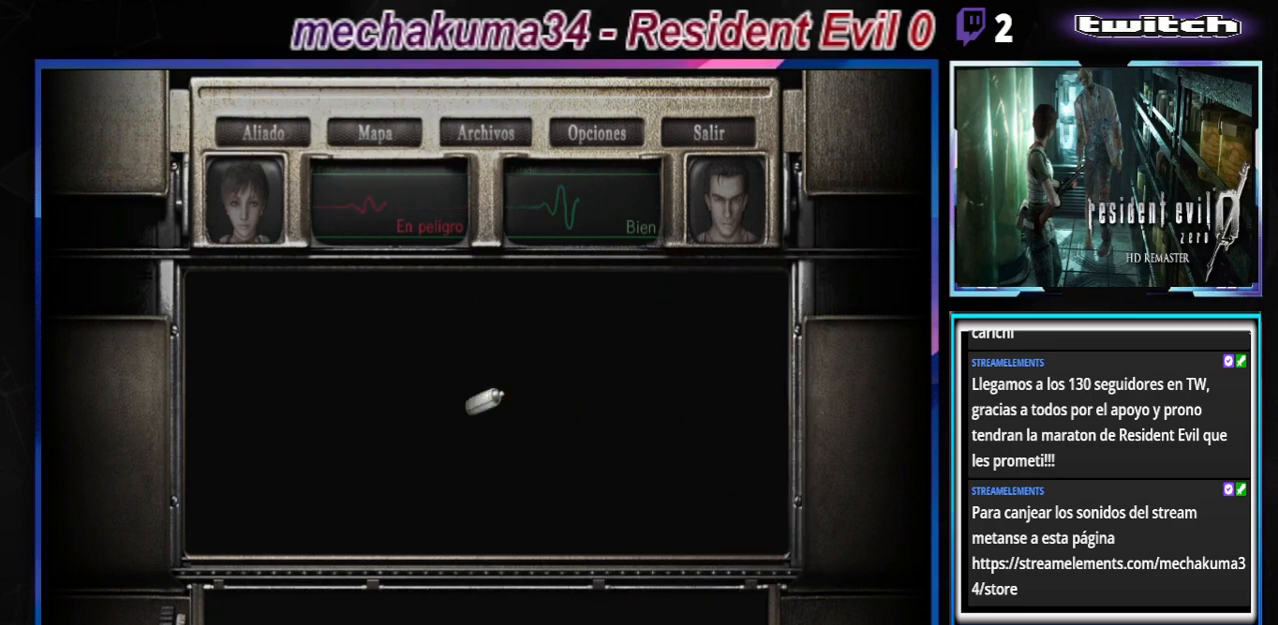
{"buttons": ["B"], "left_stick": "center", "events": [[467, "B", "down"]]}
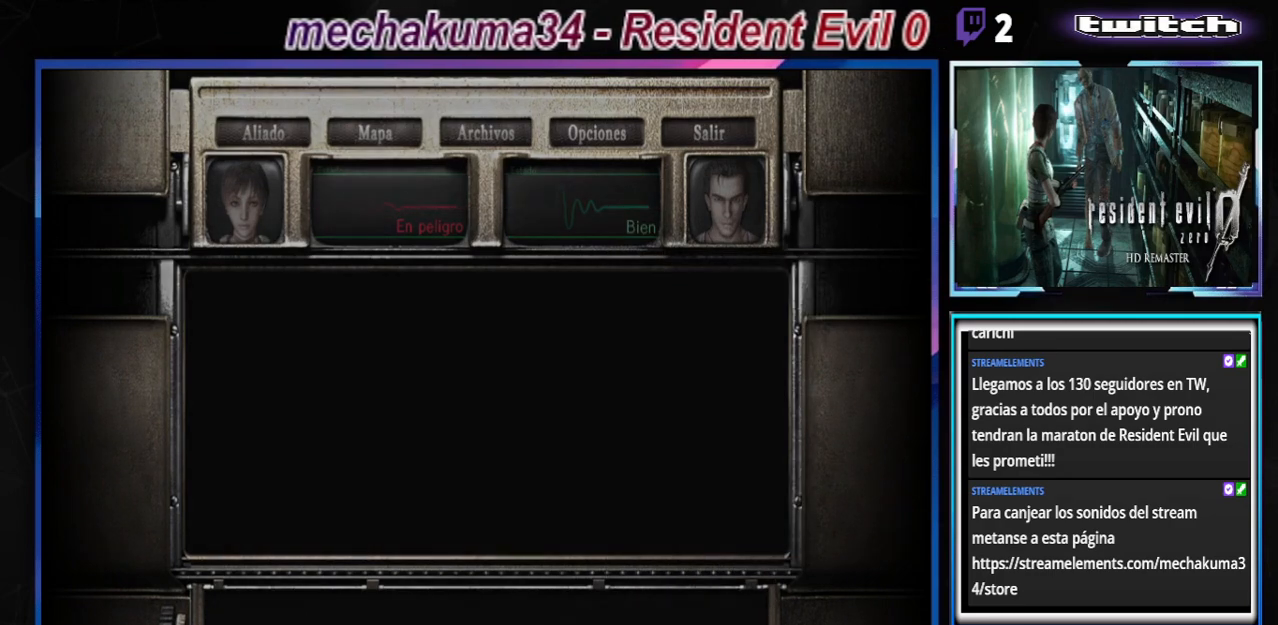
{"buttons": [], "left_stick": "center", "events": [[100, "B", "up"], [167, "B", "down"], [267, "B", "up"], [367, "B", "down"], [467, "B", "up"]]}
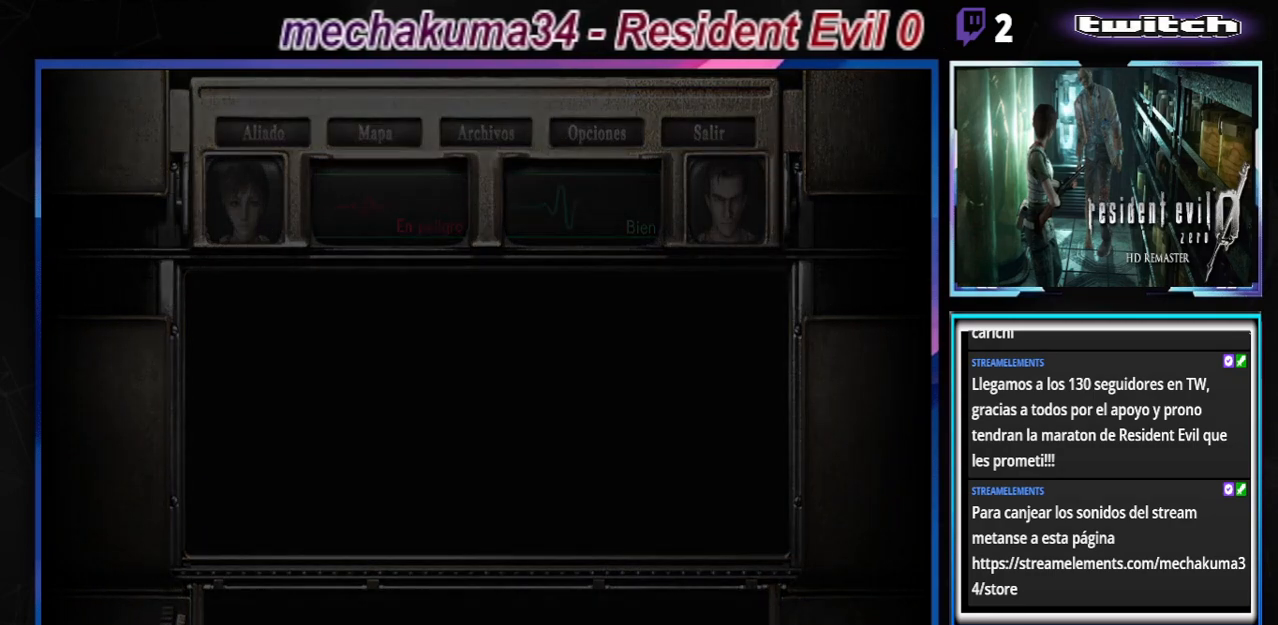
{"buttons": [], "left_stick": "center", "events": []}
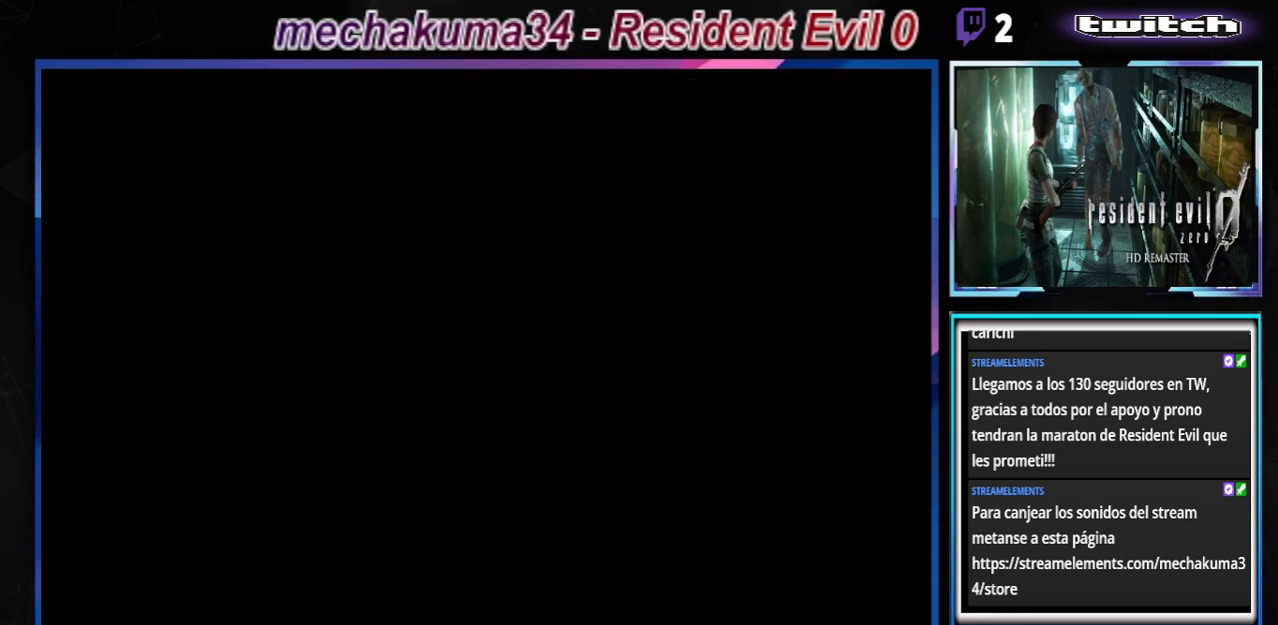
{"buttons": [], "left_stick": "center", "events": [[33, "left_stick", "down"], [67, "B", "down"], [200, "B", "up"], [200, "left_stick", "center"]]}
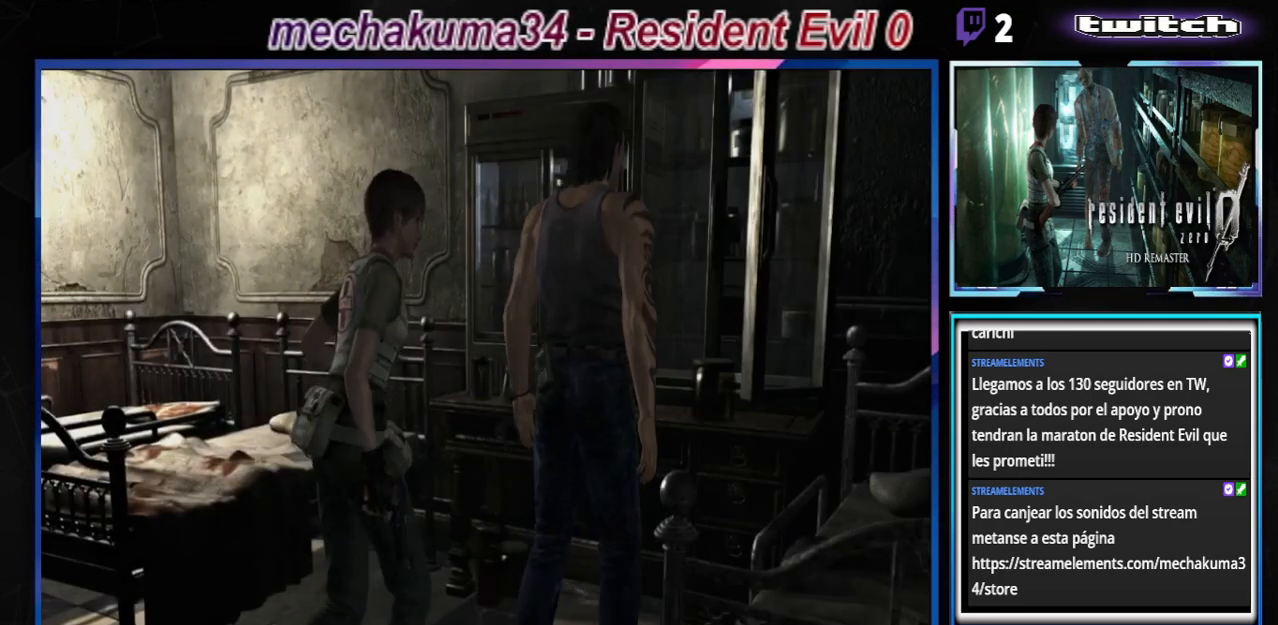
{"buttons": [], "left_stick": "center", "events": [[100, "left_stick", "down"], [133, "B", "down"], [233, "B", "up"], [233, "left_stick", "center"]]}
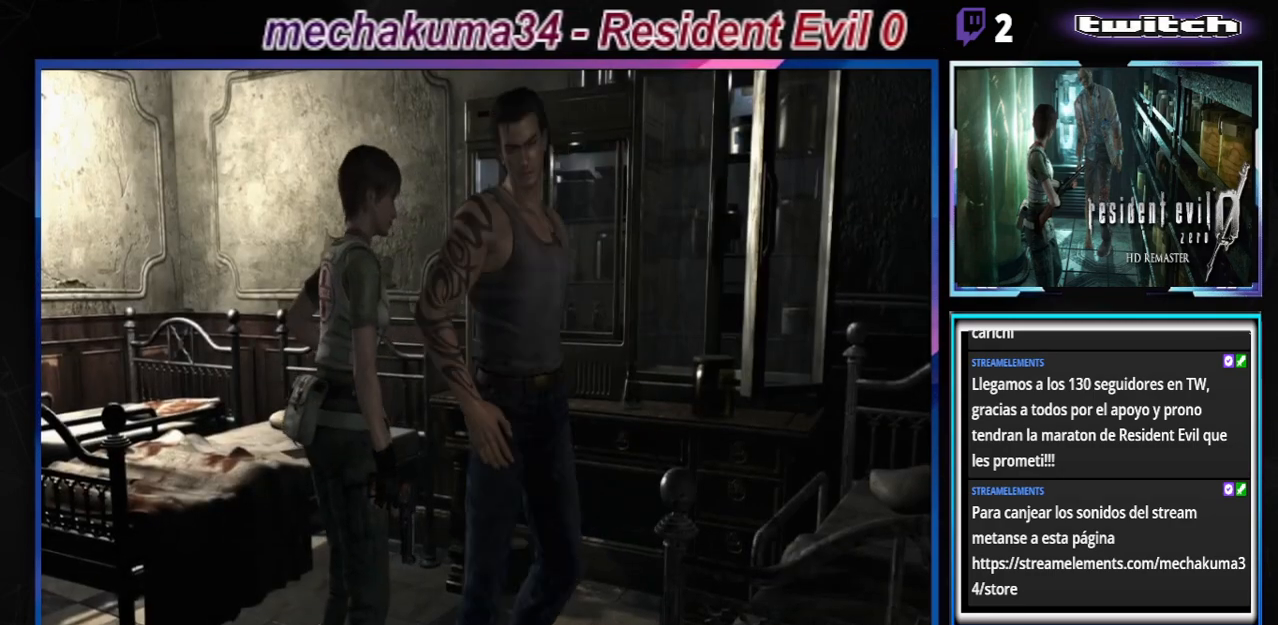
{"buttons": ["B"], "left_stick": "up", "events": [[233, "B", "down"], [300, "left_stick", "up"]]}
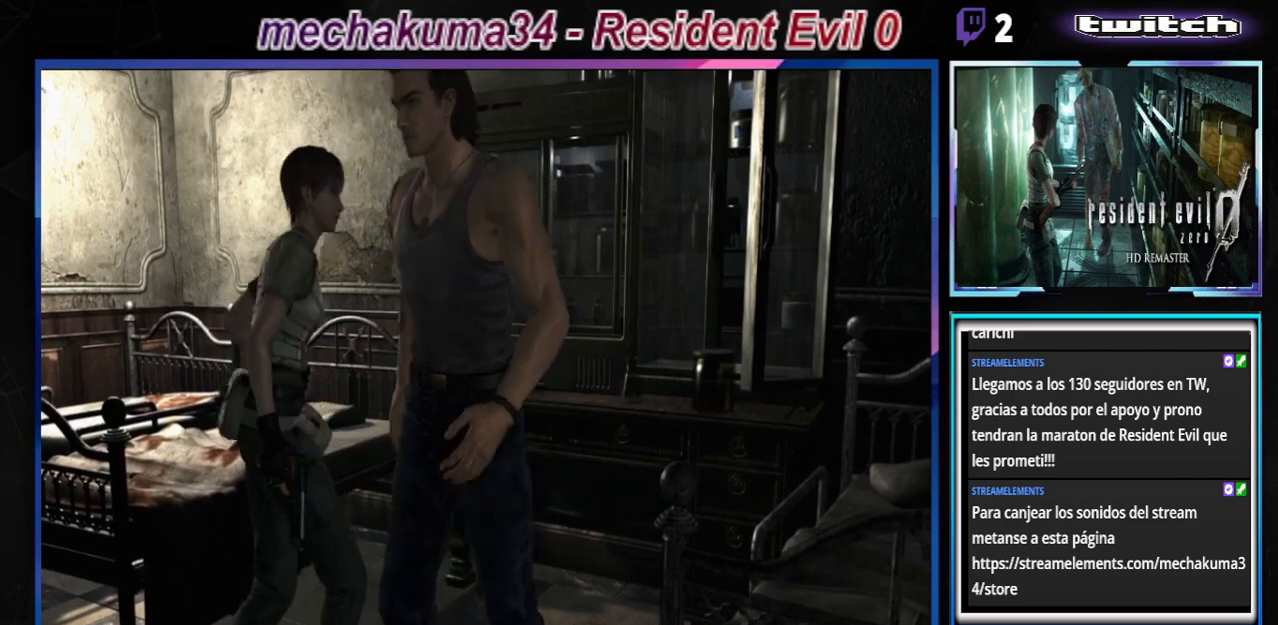
{"buttons": ["B"], "left_stick": "up-right", "events": [[233, "left_stick", "up-right"], [267, "A", "down"], [400, "A", "up"]]}
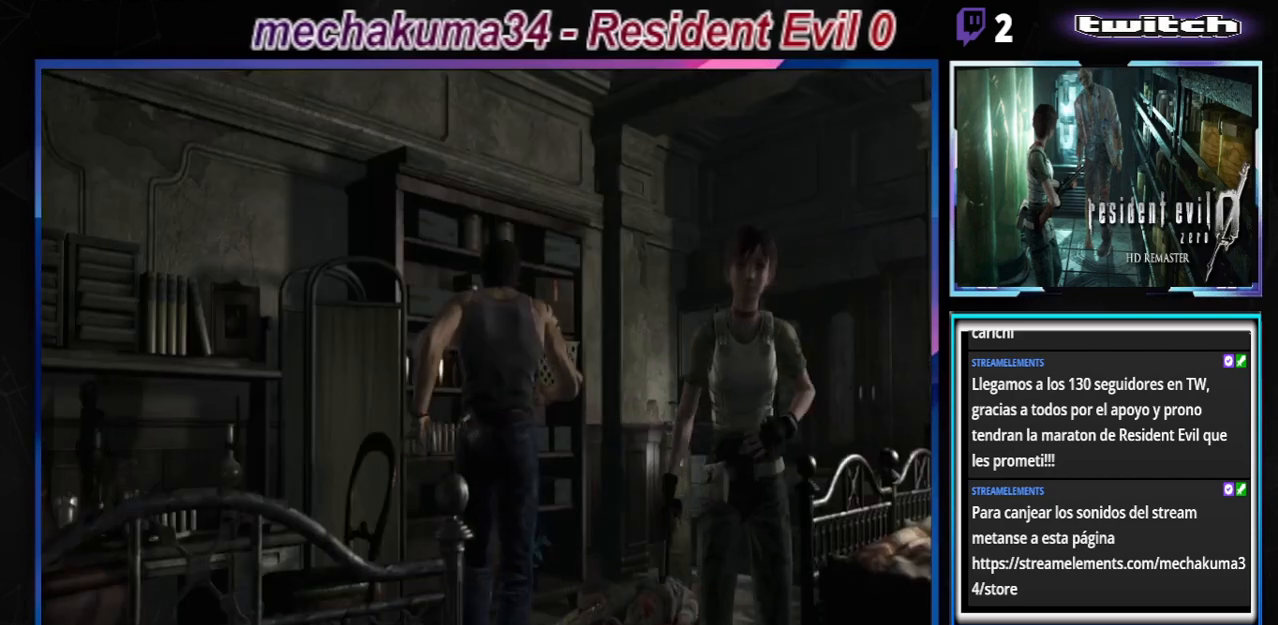
{"buttons": ["B"], "left_stick": "up", "events": [[433, "left_stick", "up"]]}
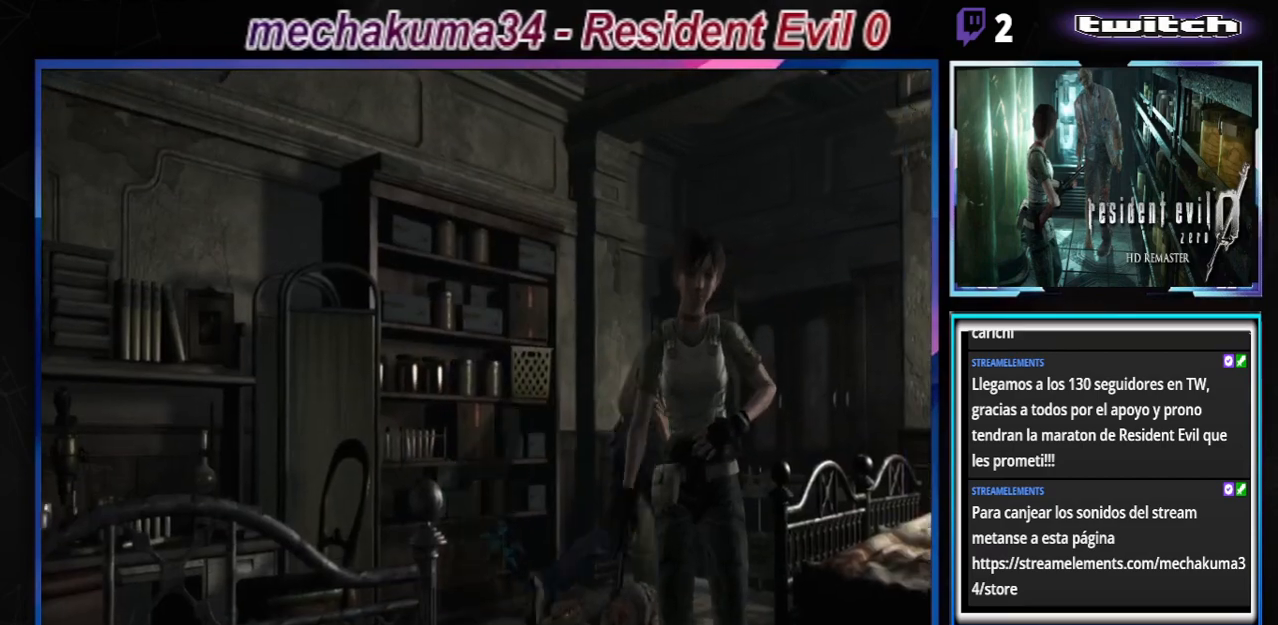
{"buttons": [], "left_stick": "center", "events": [[67, "B", "up"], [200, "Y", "down"], [267, "left_stick", "center"], [400, "Y", "up"]]}
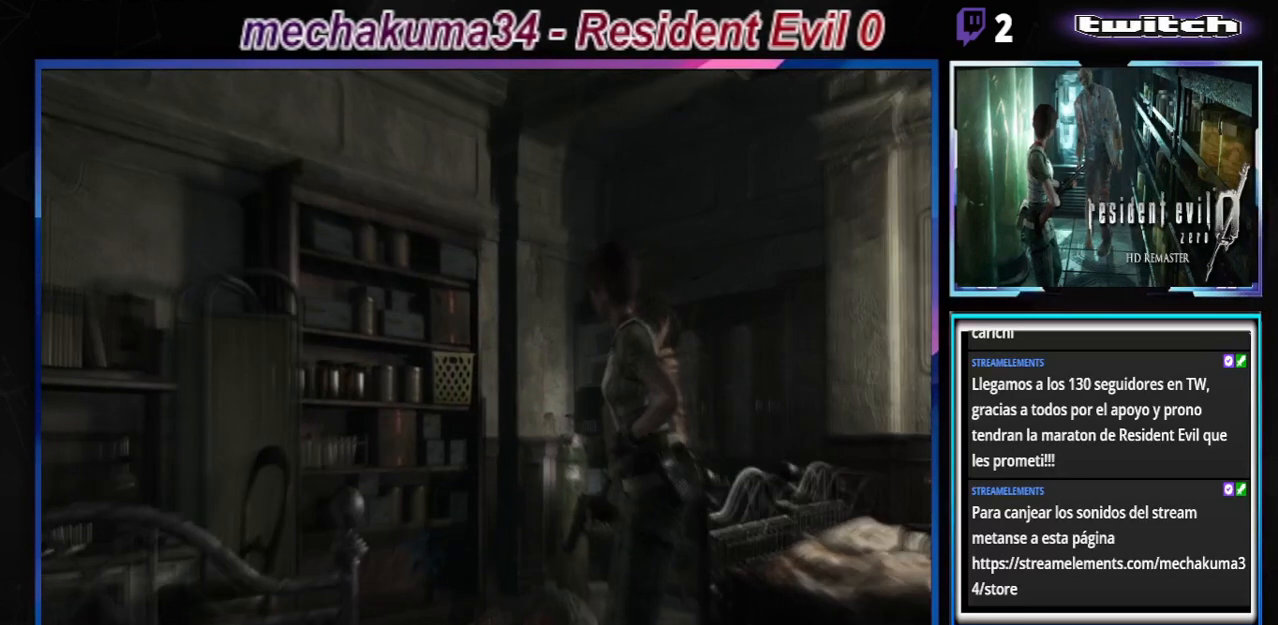
{"buttons": [], "left_stick": "center", "events": []}
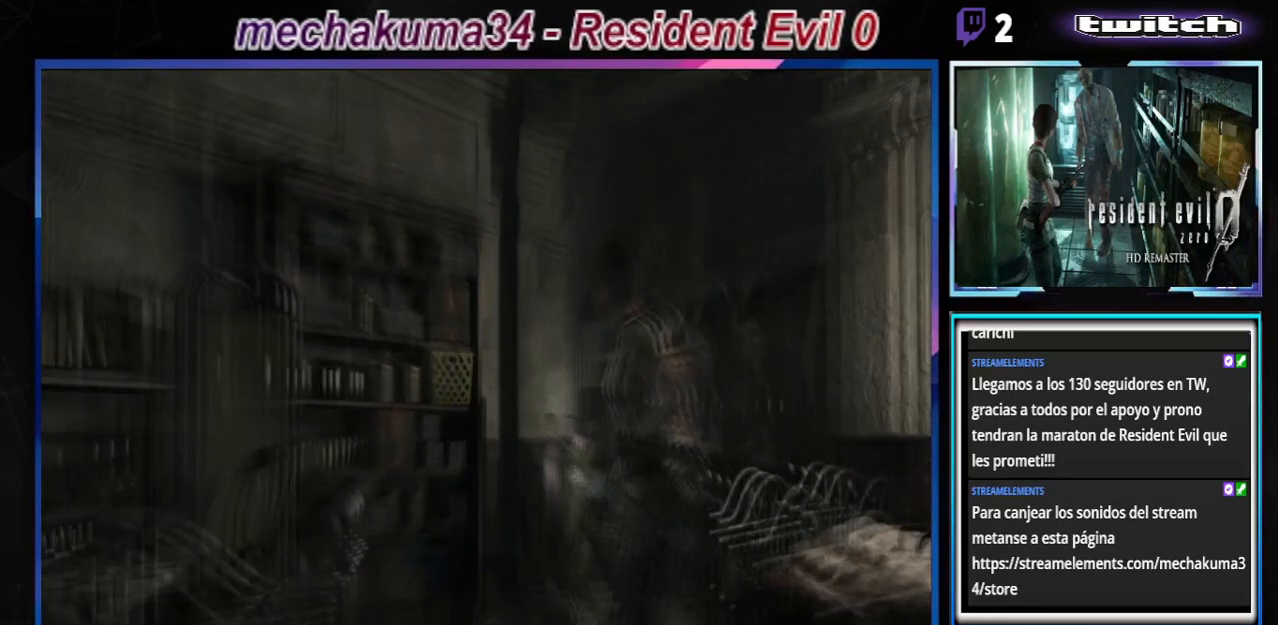
{"buttons": [], "left_stick": "right", "events": [[400, "left_stick", "right"]]}
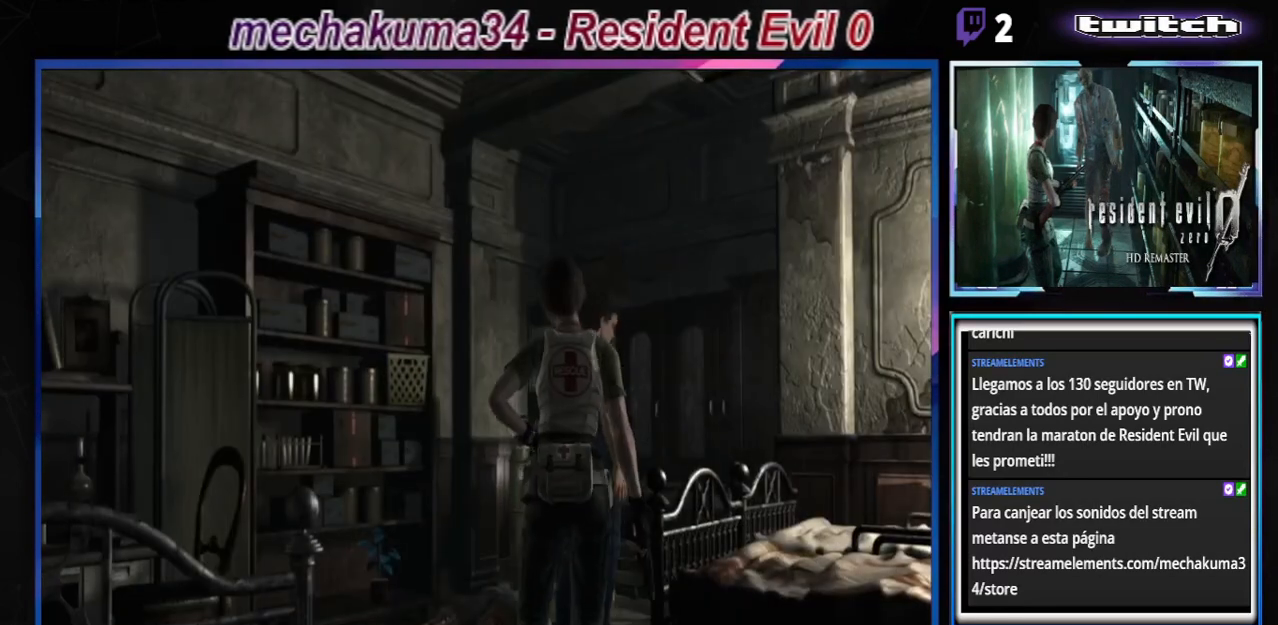
{"buttons": ["B"], "left_stick": "up-left", "events": [[67, "B", "down"], [100, "left_stick", "up"], [167, "left_stick", "up-left"]]}
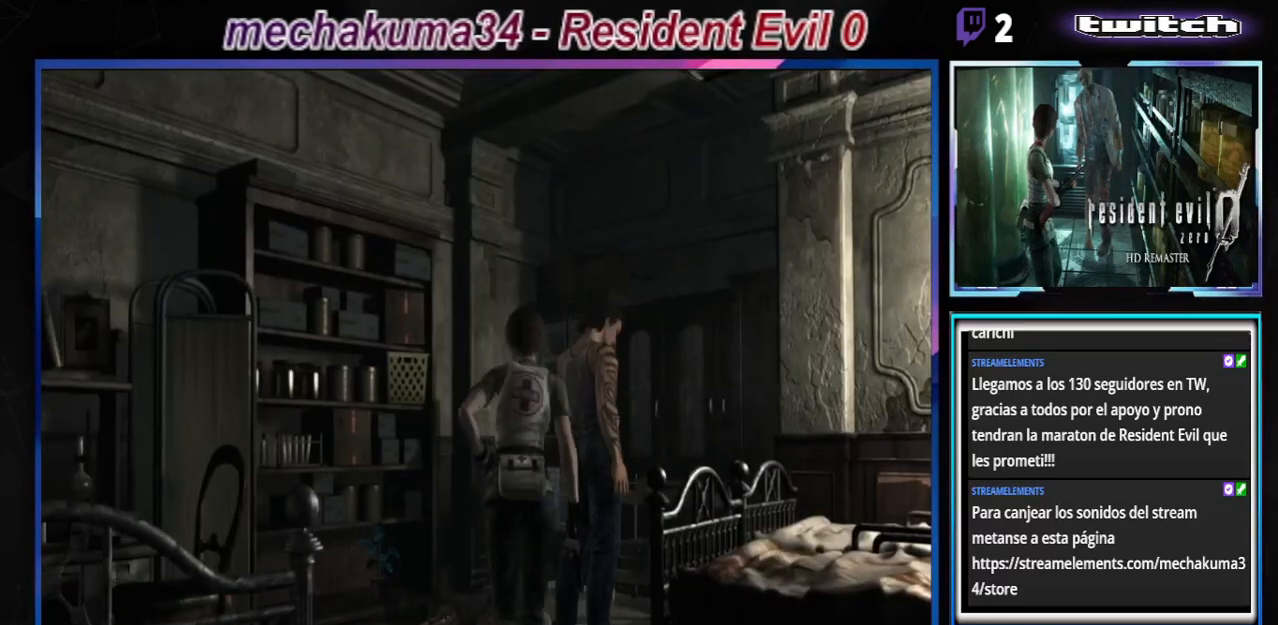
{"buttons": ["A", "B"], "left_stick": "up-left", "events": [[133, "left_stick", "up"], [233, "left_stick", "up-left"], [400, "A", "down"]]}
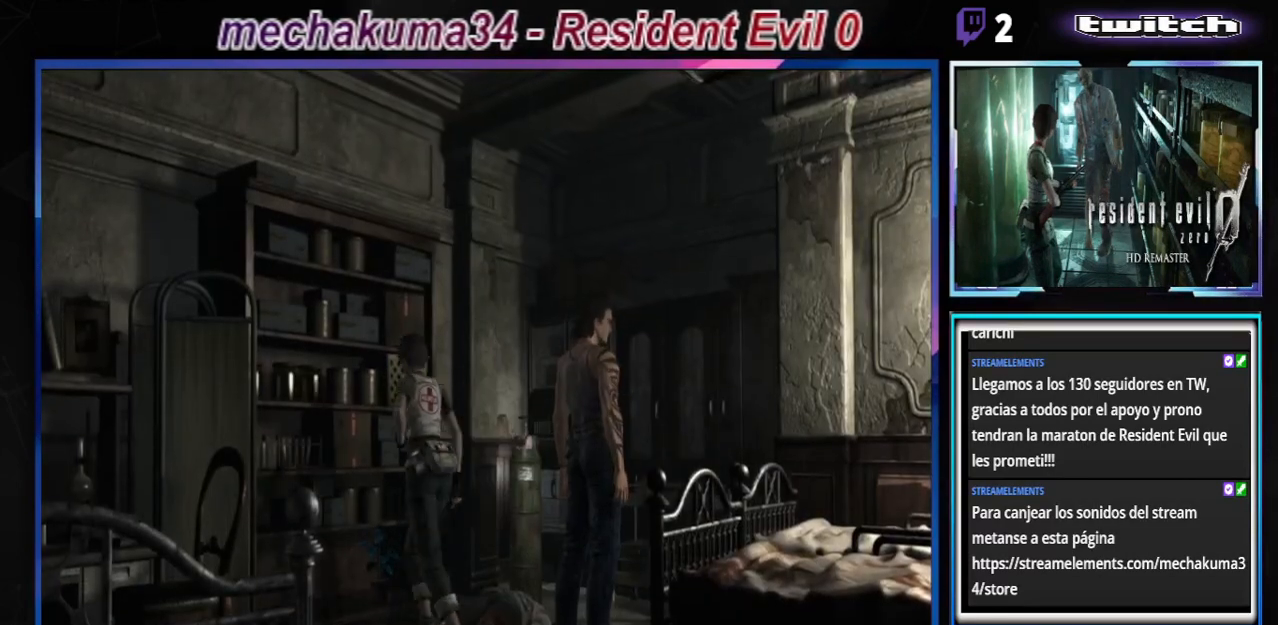
{"buttons": ["B"], "left_stick": "right", "events": [[67, "A", "up"], [133, "A", "down"], [267, "A", "up"], [267, "B", "up"], [300, "left_stick", "up-right"], [333, "A", "down"], [433, "B", "down"], [433, "left_stick", "right"], [467, "A", "up"]]}
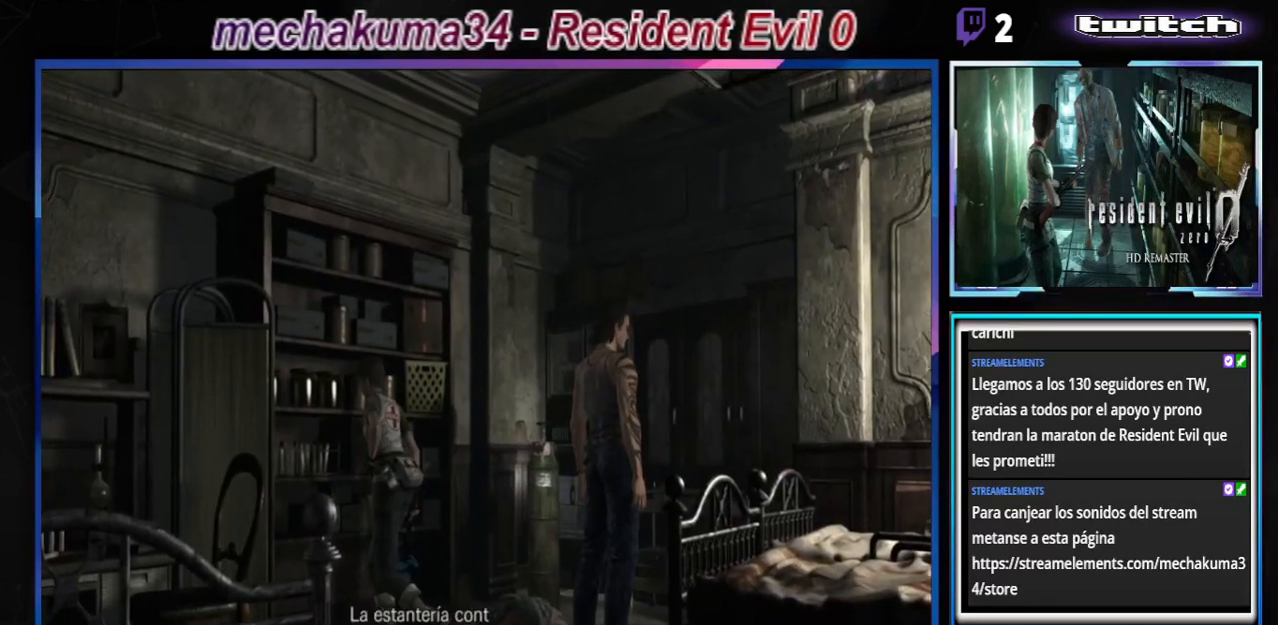
{"buttons": ["B"], "left_stick": "right", "events": [[233, "A", "down"], [367, "A", "up"]]}
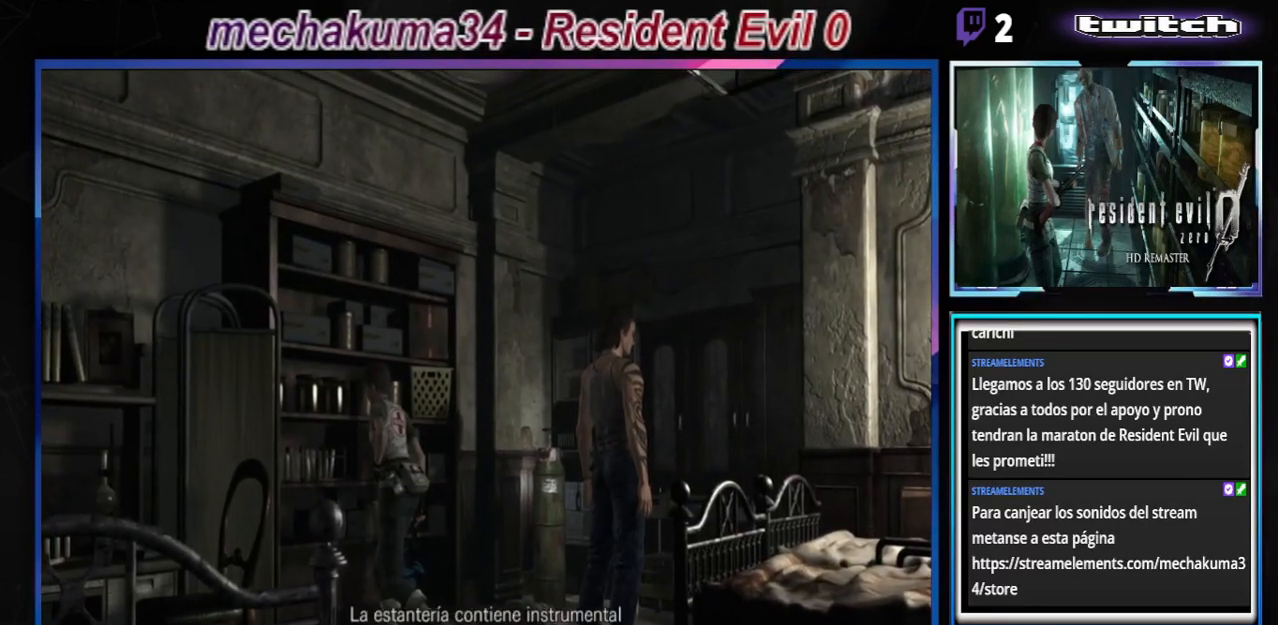
{"buttons": ["A", "B"], "left_stick": "right", "events": [[33, "A", "down"], [167, "A", "up"], [433, "A", "down"]]}
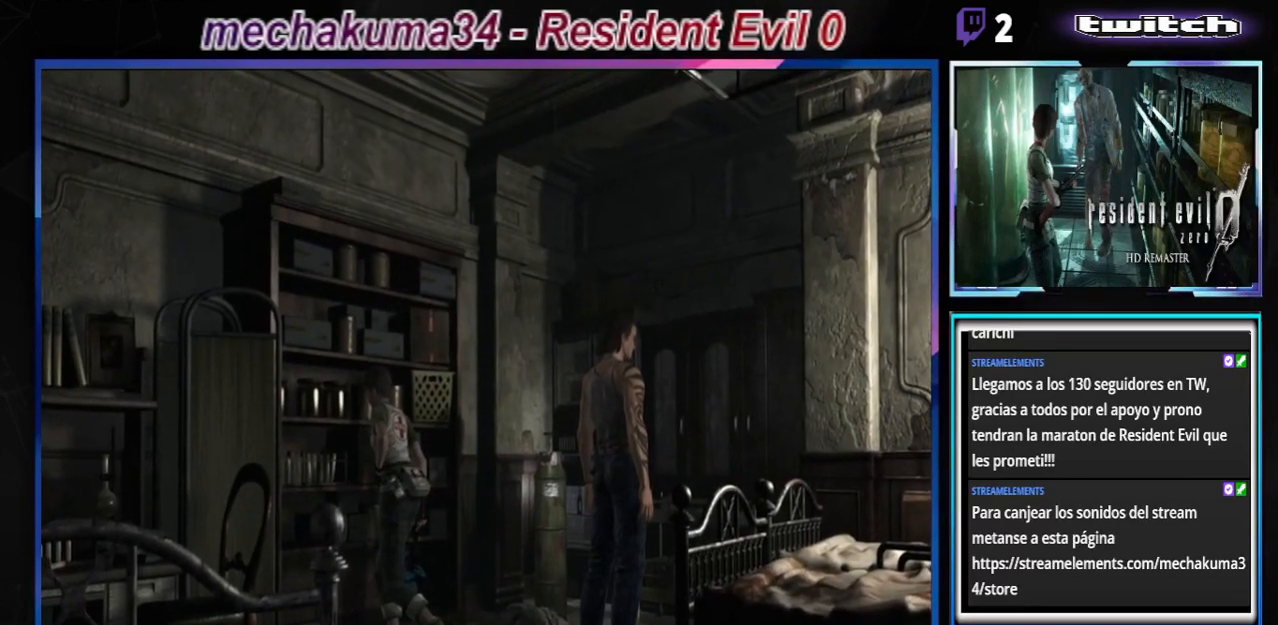
{"buttons": ["B"], "left_stick": "right", "events": [[67, "A", "up"], [200, "A", "down"], [367, "A", "up"]]}
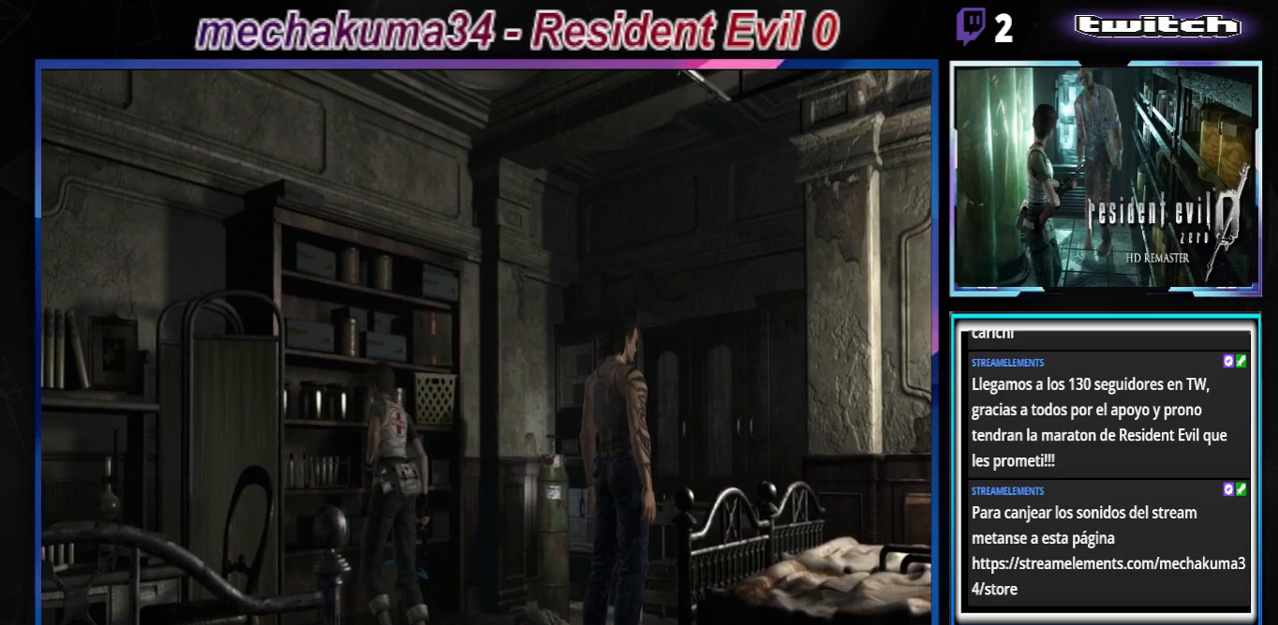
{"buttons": ["A"], "left_stick": "up-right", "events": [[200, "left_stick", "up-right"], [267, "B", "up"], [467, "A", "down"]]}
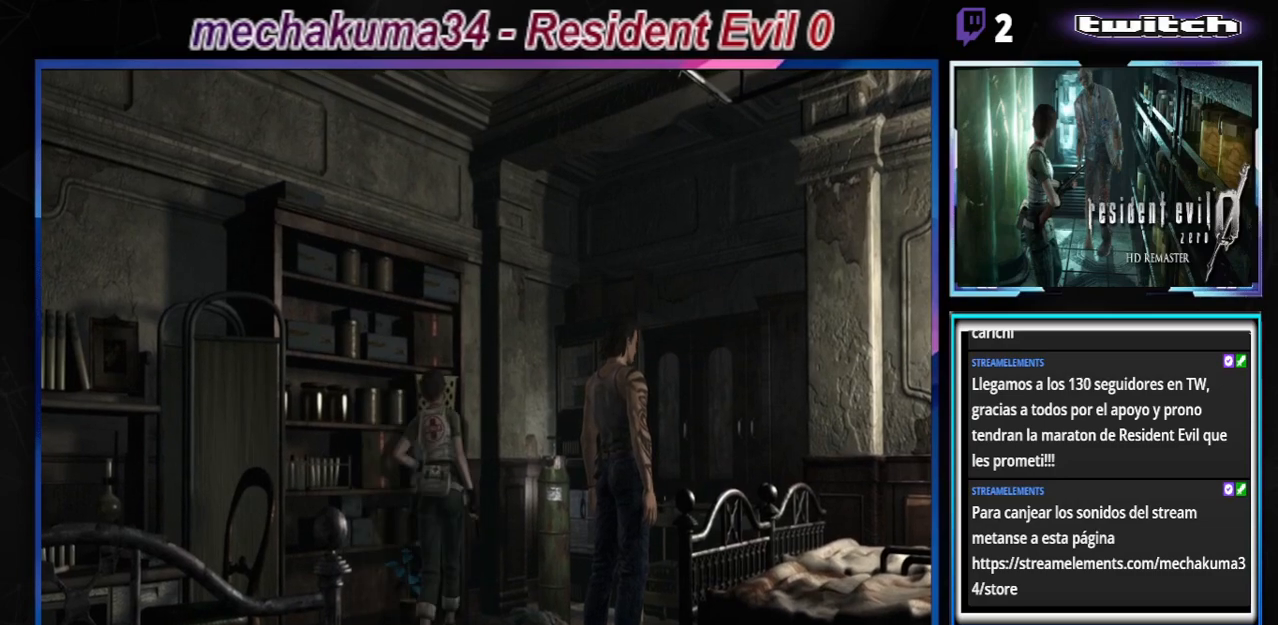
{"buttons": ["A"], "left_stick": "center", "events": [[33, "left_stick", "up-left"], [67, "A", "up"], [133, "A", "down"], [233, "A", "up"], [267, "A", "down"], [333, "A", "up"], [333, "left_stick", "center"], [433, "A", "down"]]}